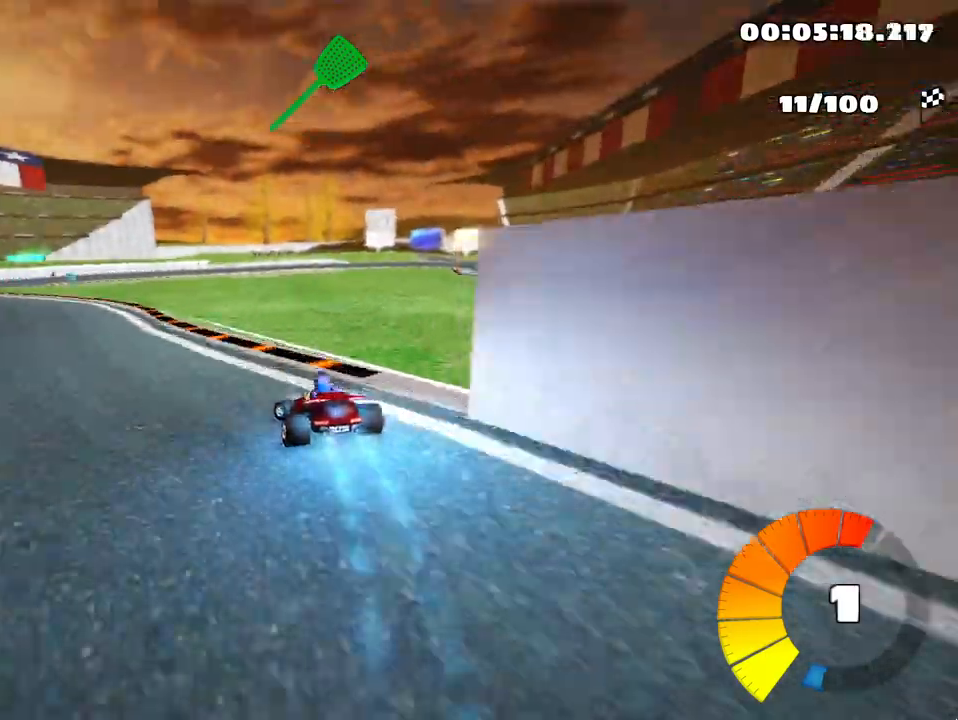
Gameplay with keyboard; each line is a JSON object with the keys held at the frame after it. "events" lists presses ("down") and releases ("up") of "down", "fire", "left", "look", "nitro", "right", "skid" and "up" between this image and that frame as [ms after this image, input, new state], when the widget could be followed in between. No other keys are recorded. Mouse input is not recorded. Key names are as the overlay labels them; some are game actions (e.g. jump) rather than physical keys.
{"keys": ["up"], "events": [[17, "skid", "down"], [183, "skid", "up"], [433, "left", "up"]]}
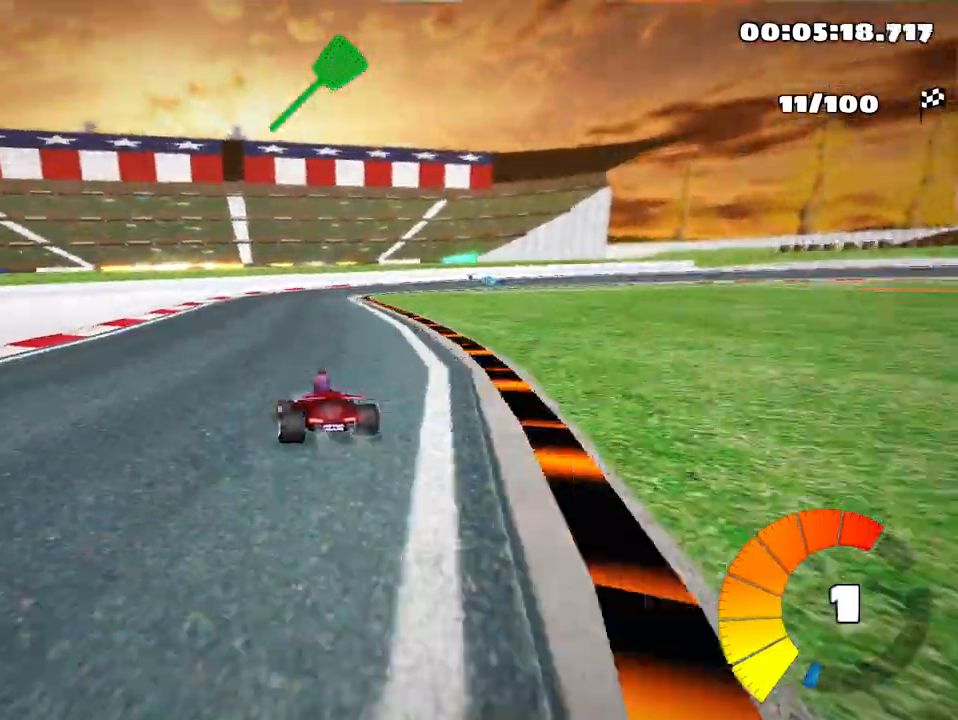
{"keys": ["right", "skid", "up"], "events": [[67, "skid", "down"], [83, "right", "down"]]}
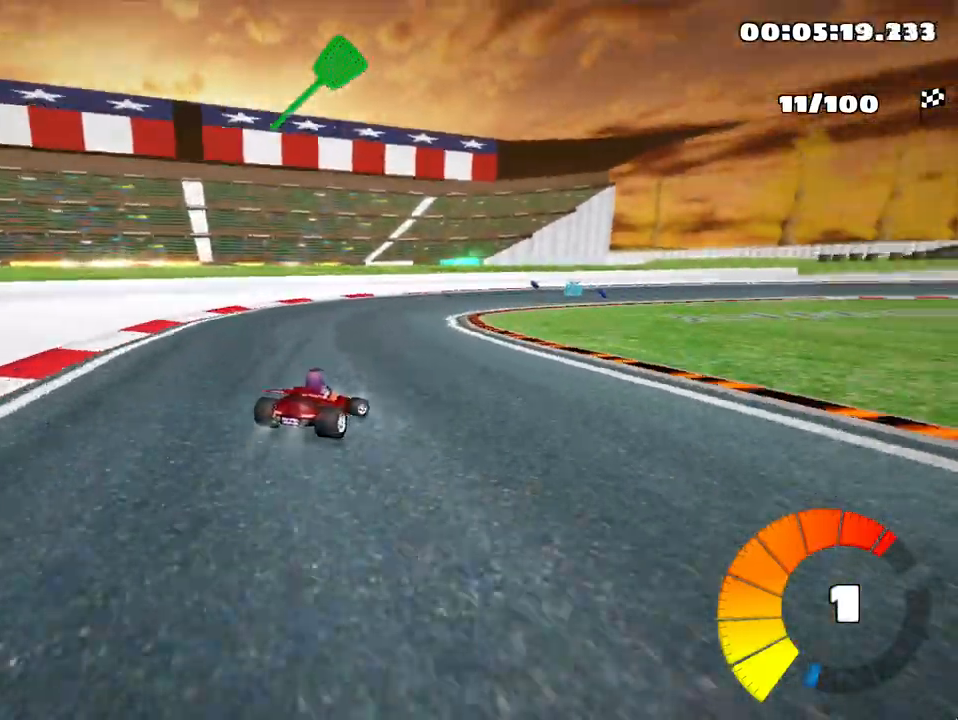
{"keys": ["right", "skid", "up"], "events": []}
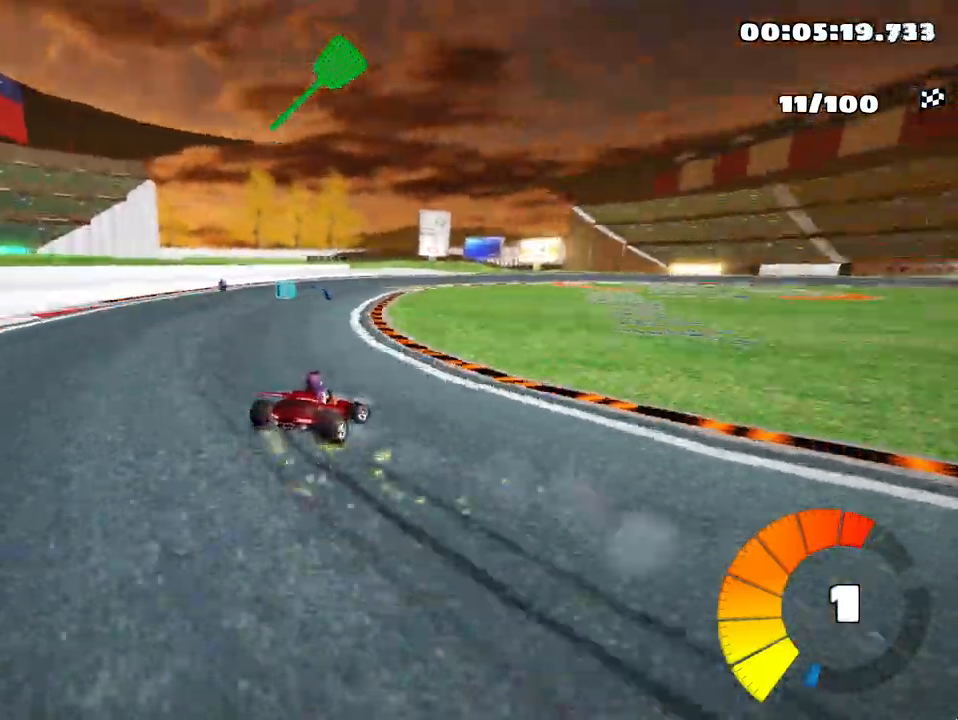
{"keys": ["right", "skid", "up"], "events": []}
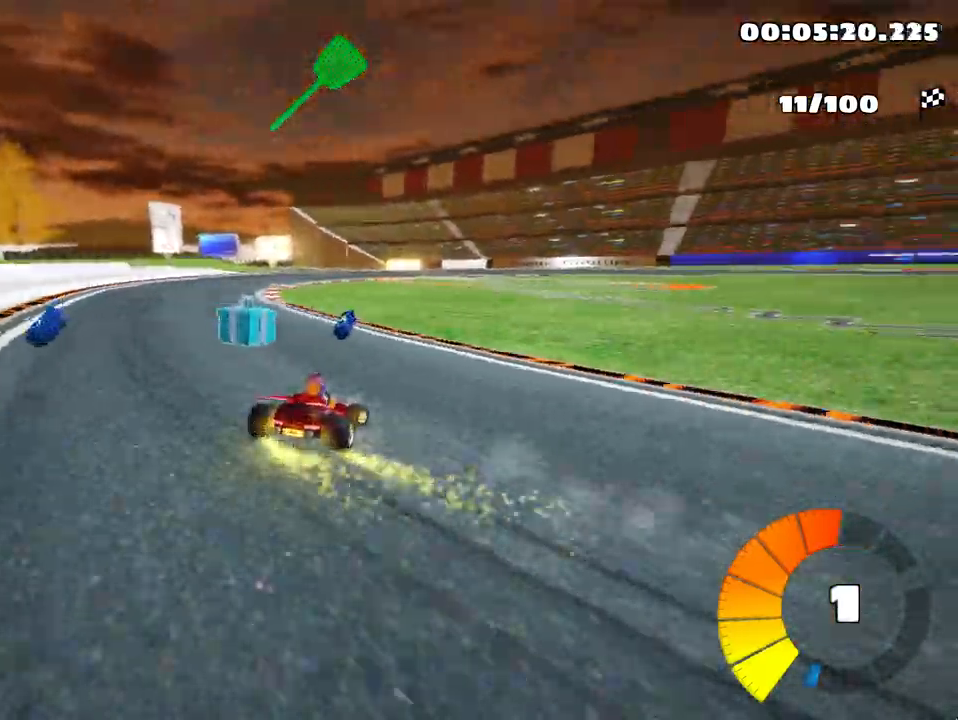
{"keys": ["left", "skid", "up"], "events": [[167, "left", "down"], [250, "right", "up"]]}
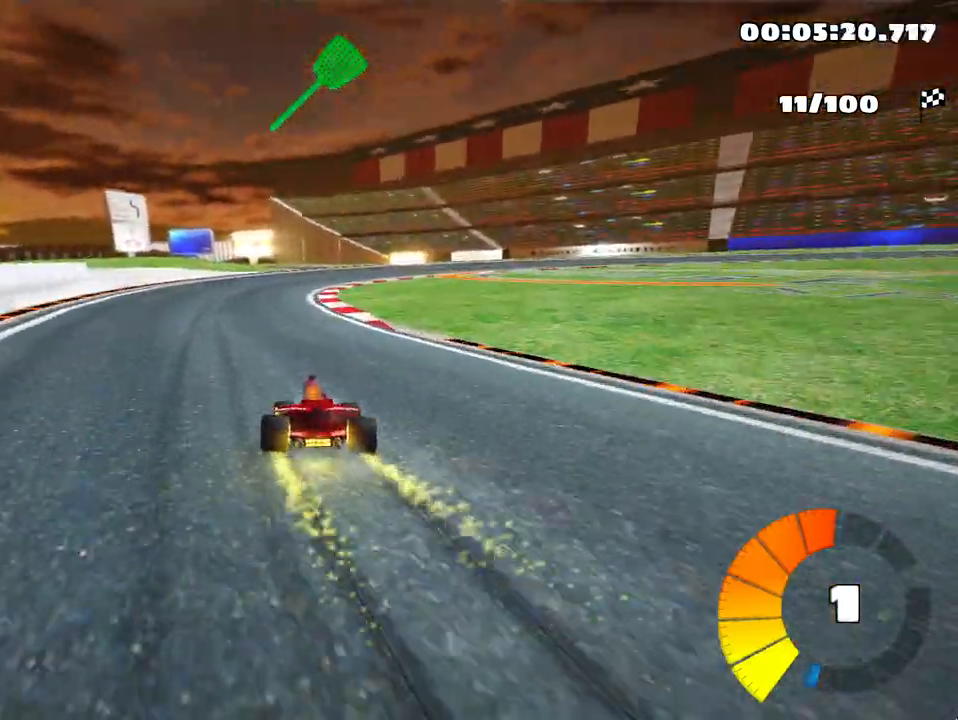
{"keys": ["right", "skid", "up"], "events": [[83, "nitro", "down"], [100, "left", "up"], [150, "nitro", "up"], [417, "right", "down"]]}
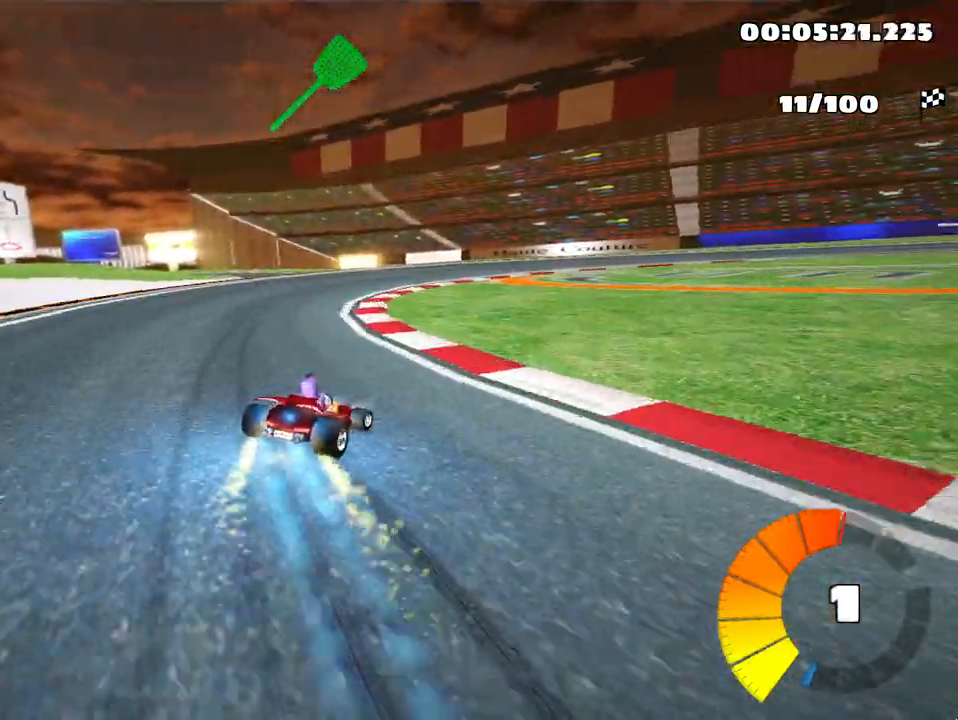
{"keys": ["right", "skid", "up"], "events": []}
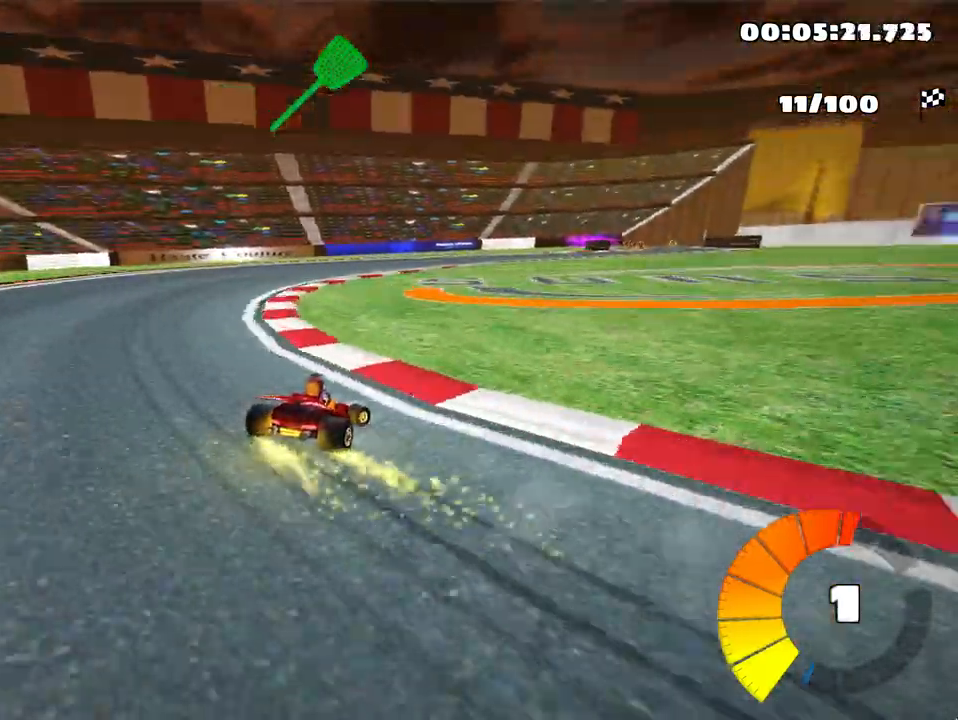
{"keys": ["right", "up"], "events": [[467, "skid", "up"]]}
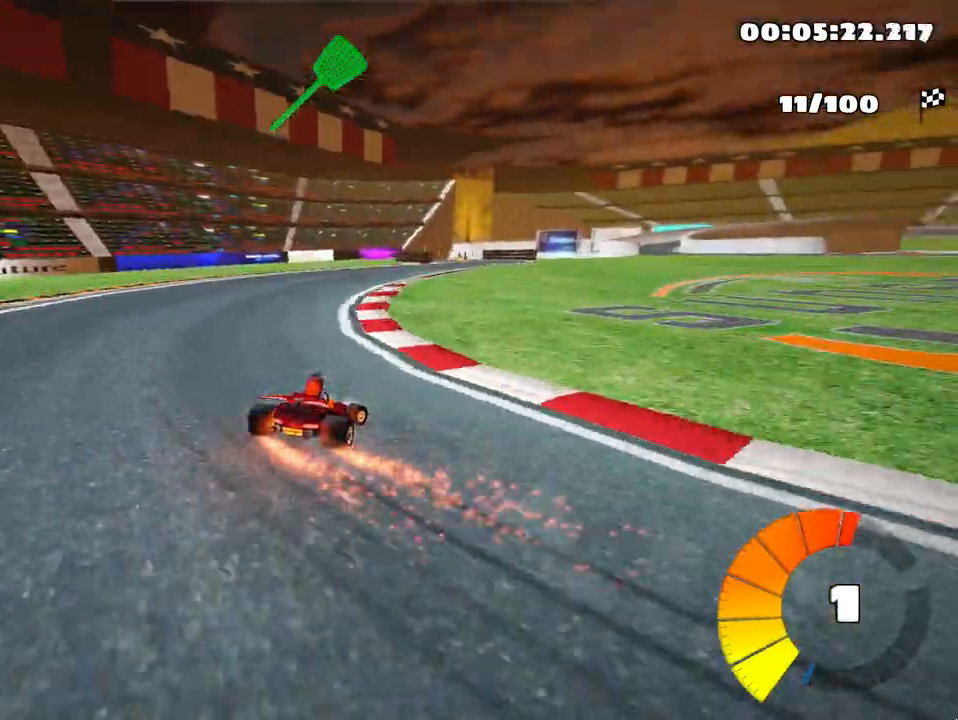
{"keys": ["up"], "events": [[50, "right", "up"]]}
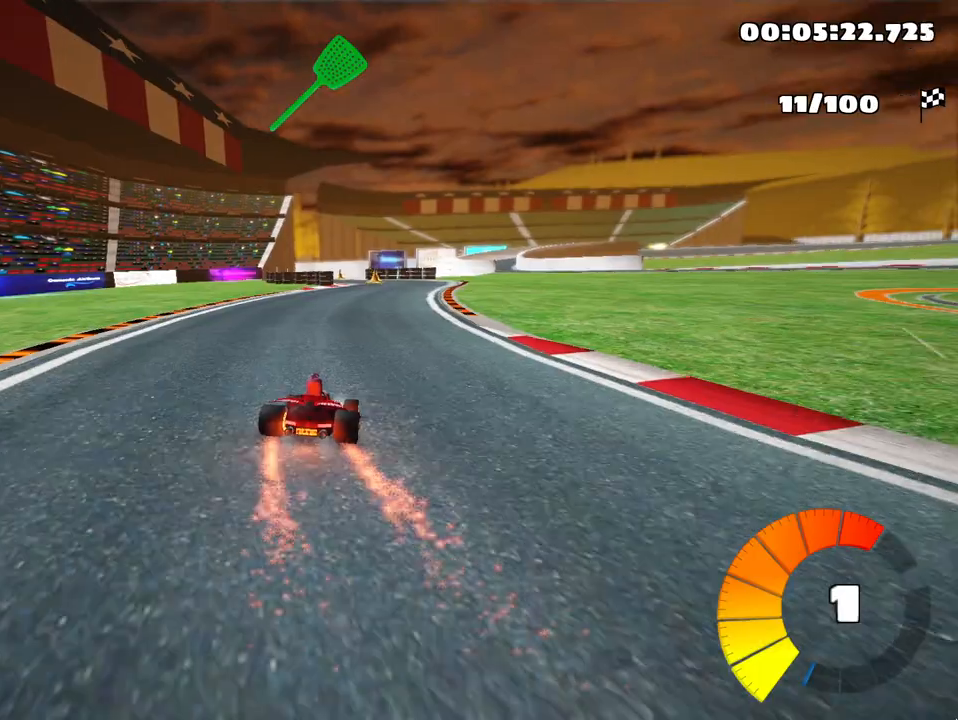
{"keys": ["up"], "events": [[183, "left", "down"], [283, "left", "up"]]}
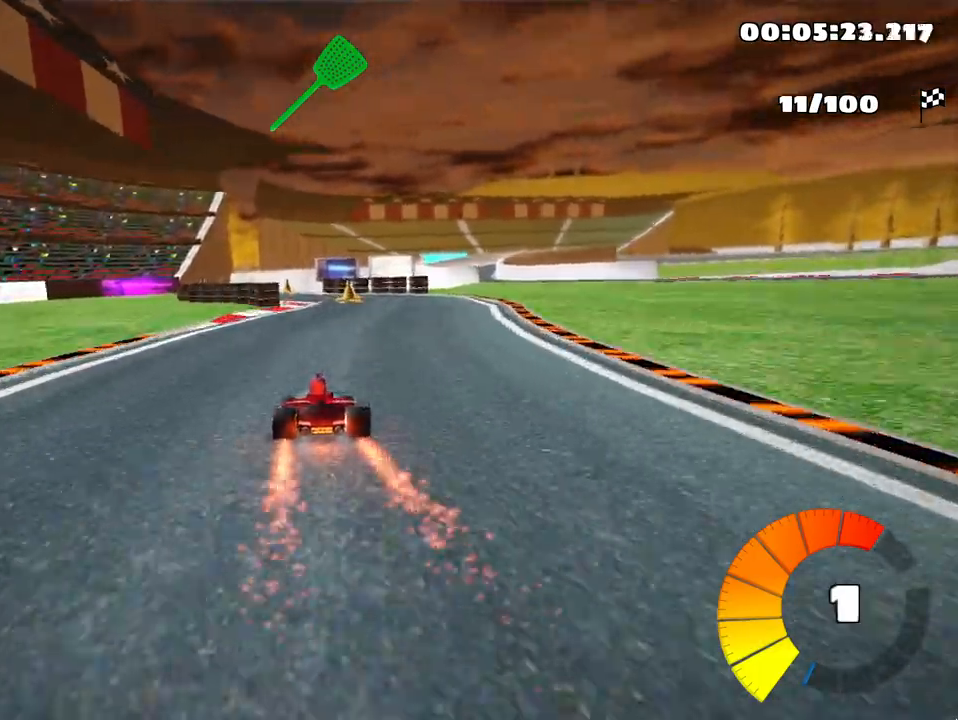
{"keys": ["left", "up"], "events": [[167, "right", "down"], [300, "right", "up"], [450, "left", "down"]]}
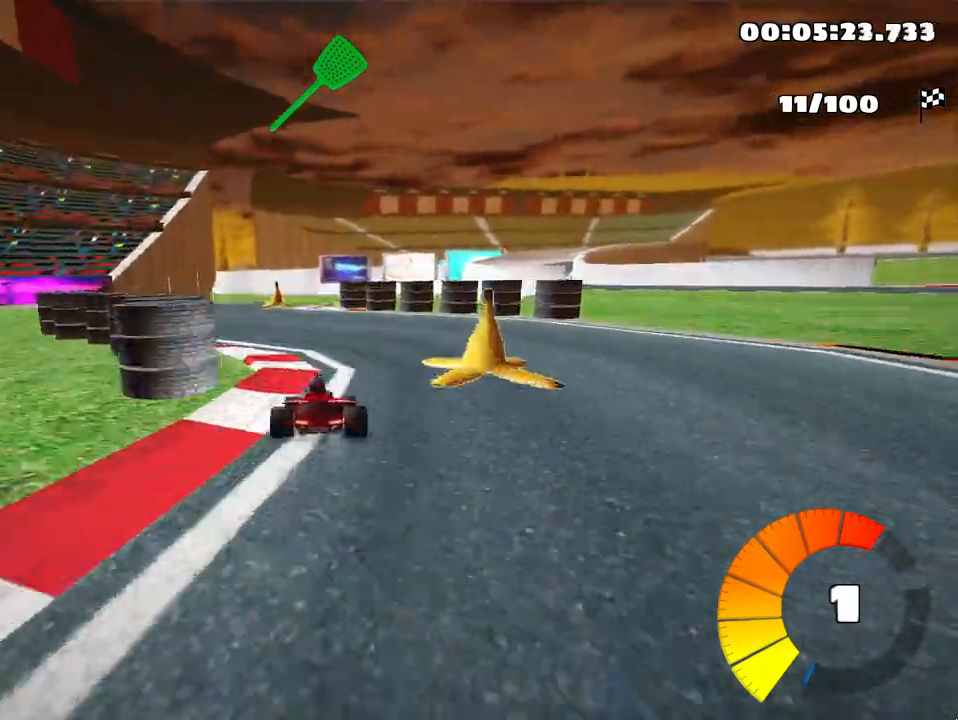
{"keys": ["skid", "up"], "events": [[100, "left", "up"], [200, "right", "down"], [200, "skid", "down"], [450, "right", "up"]]}
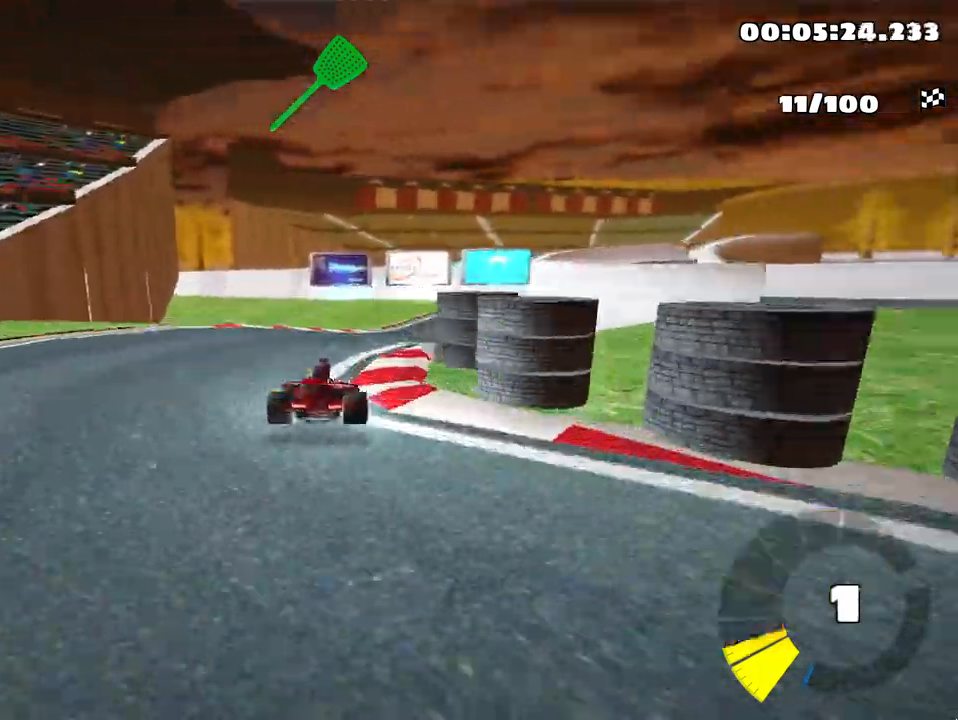
{"keys": ["nitro", "skid", "up"], "events": [[200, "left", "down"], [317, "fire", "down"], [400, "left", "up"], [450, "nitro", "down"], [500, "fire", "up"]]}
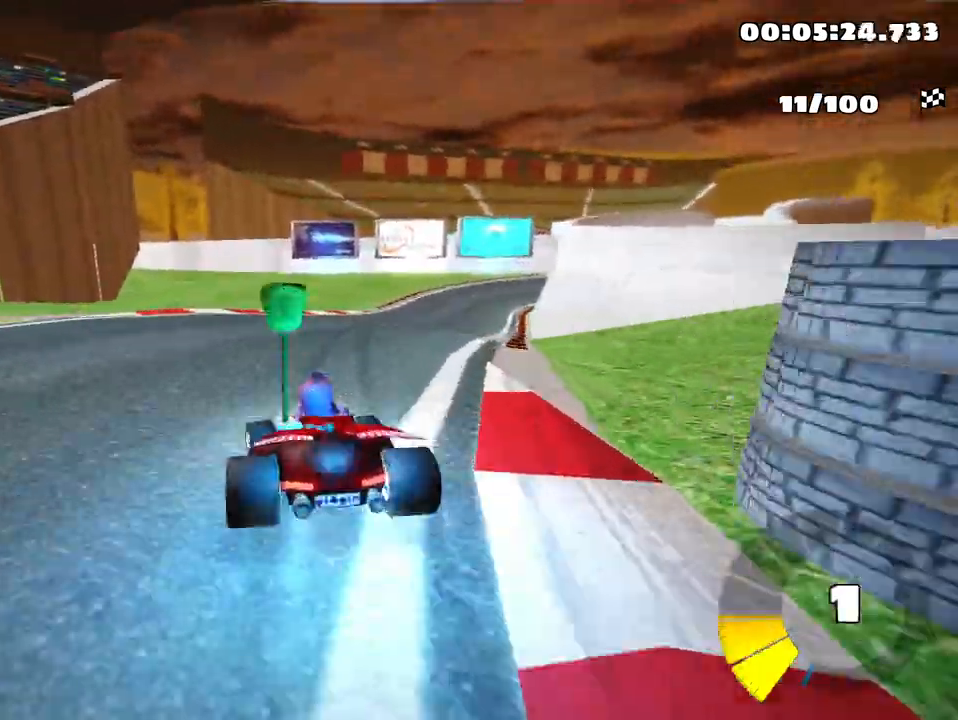
{"keys": ["right", "skid", "up"], "events": [[150, "skid", "up"], [283, "right", "down"], [283, "skid", "down"], [383, "nitro", "up"]]}
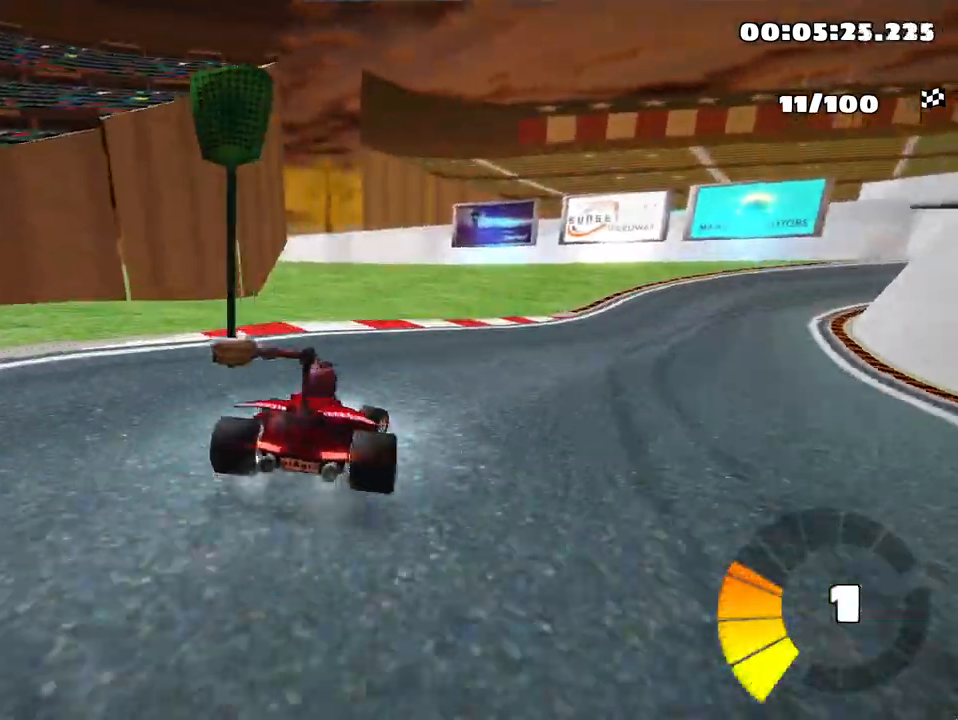
{"keys": ["right", "skid", "up"], "events": []}
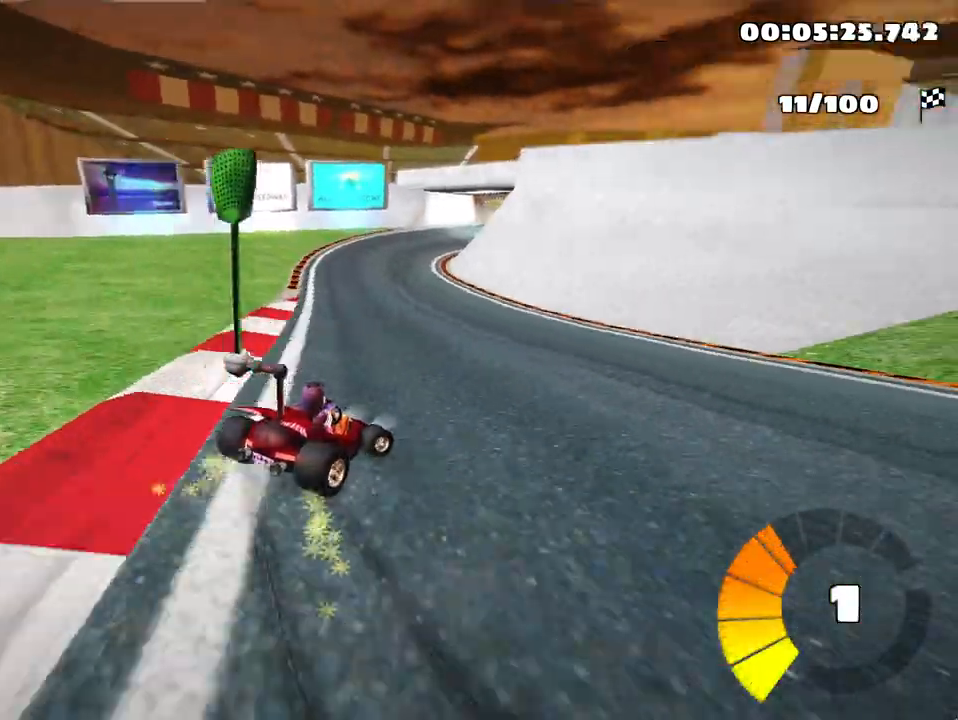
{"keys": ["left", "skid", "up"], "events": [[217, "left", "down"], [300, "right", "up"]]}
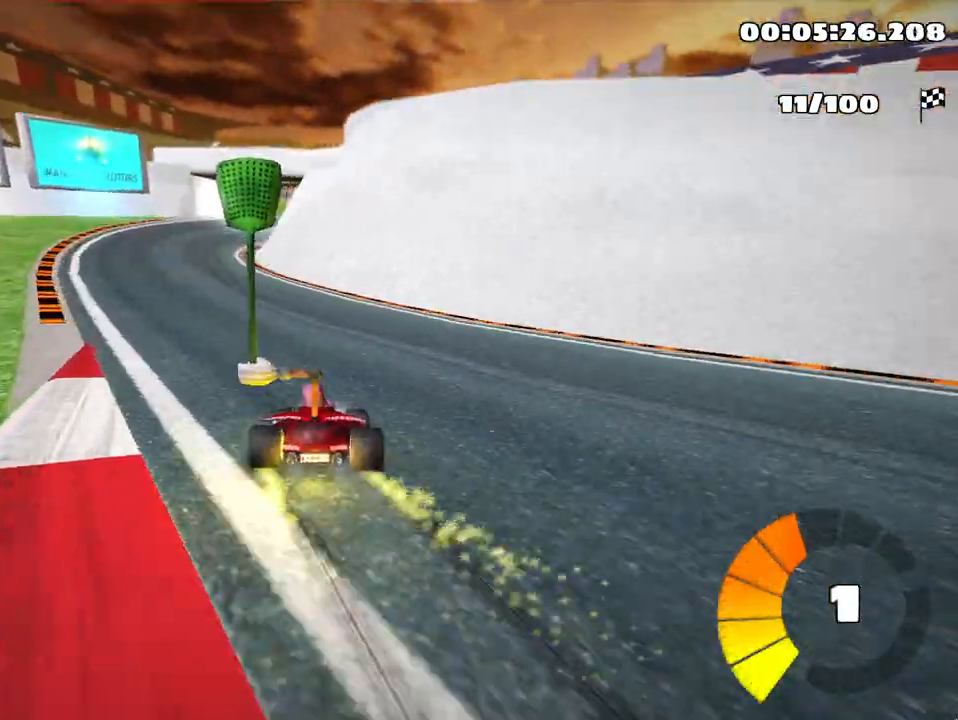
{"keys": ["up"], "events": [[183, "nitro", "down"], [183, "skid", "up"], [333, "nitro", "up"], [417, "left", "up"]]}
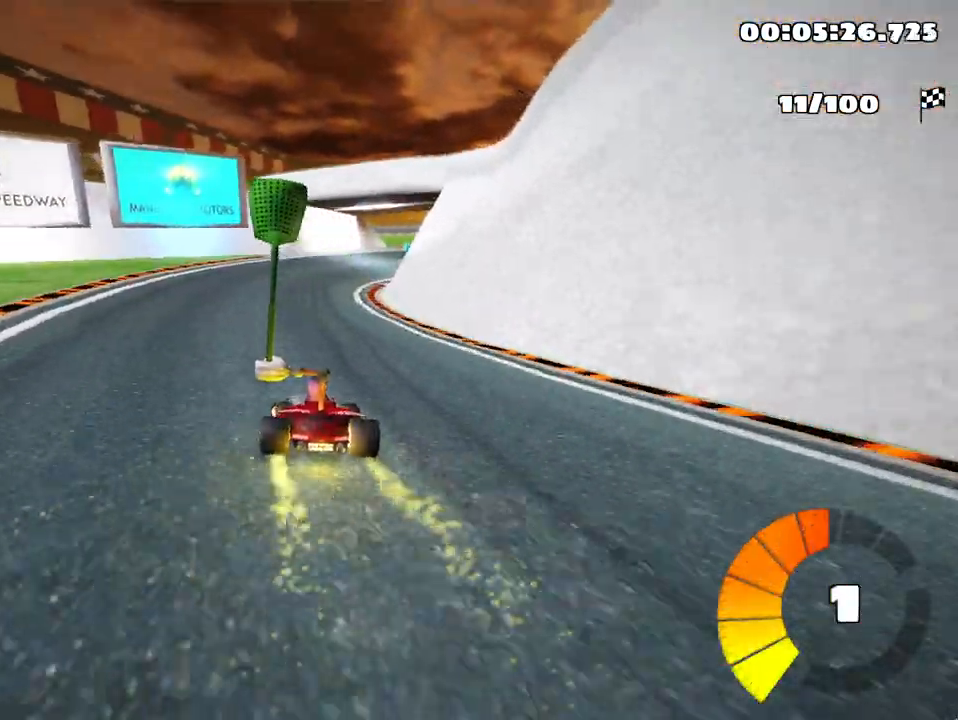
{"keys": ["skid", "up"], "events": [[233, "skid", "down"], [267, "right", "down"], [483, "right", "up"]]}
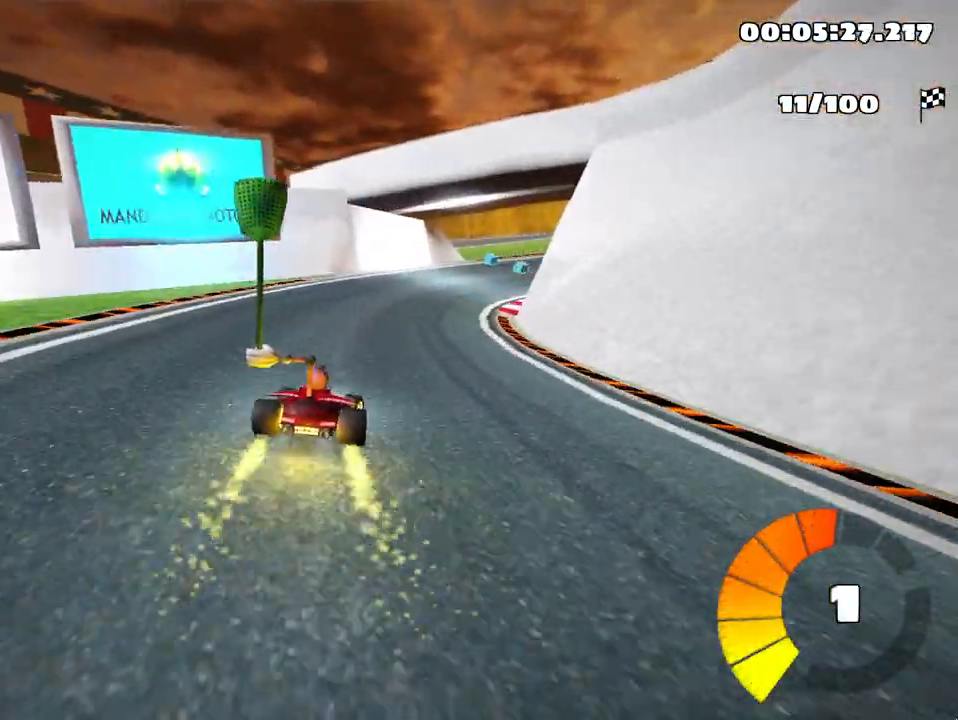
{"keys": ["right", "skid", "up"], "events": [[17, "left", "down"], [250, "left", "up"], [267, "right", "down"]]}
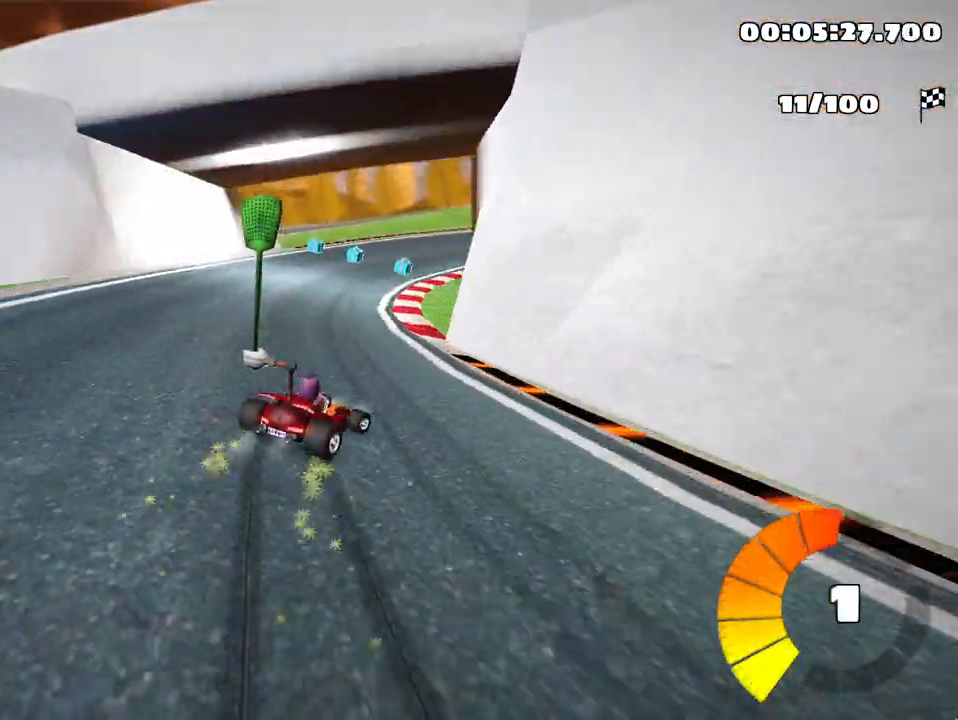
{"keys": ["left", "skid", "up"], "events": [[33, "right", "up"], [150, "left", "down"]]}
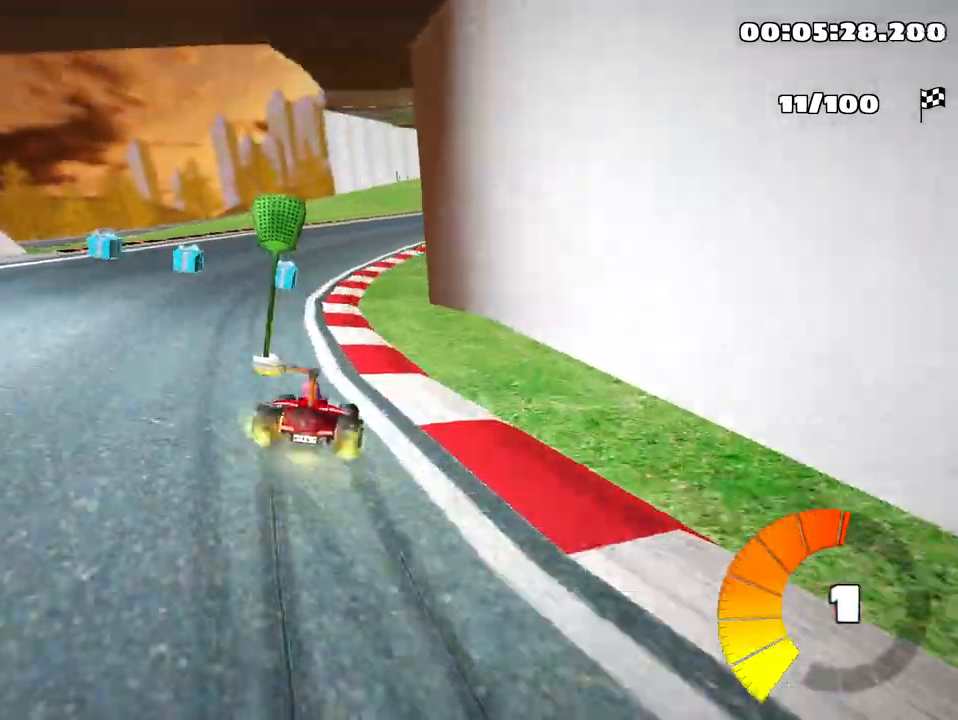
{"keys": ["right", "skid", "up"], "events": [[417, "left", "up"], [433, "right", "down"]]}
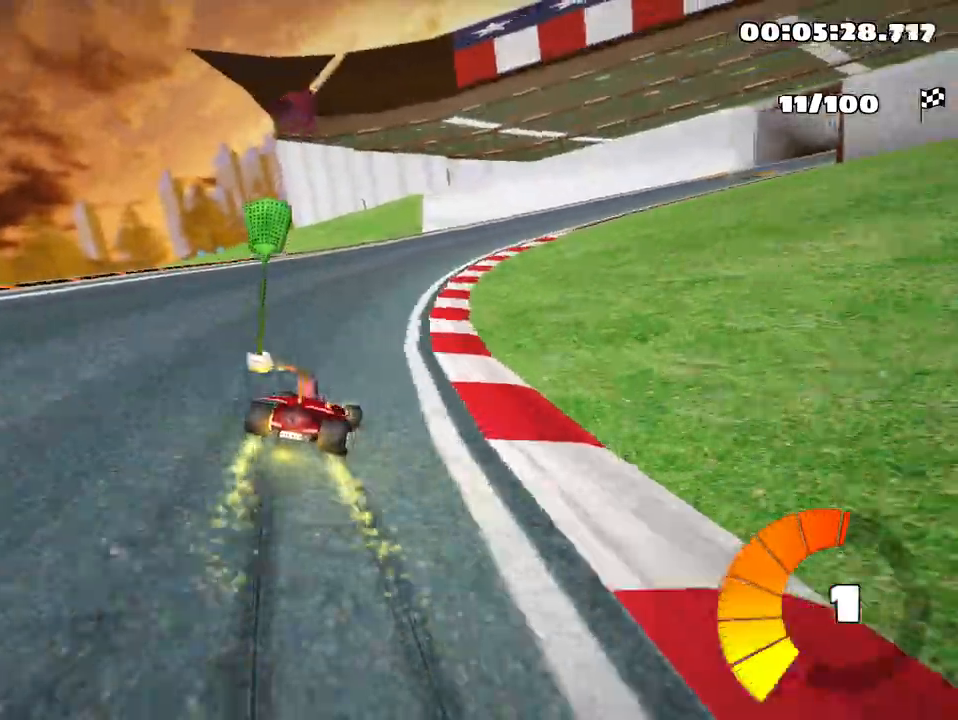
{"keys": ["skid", "up"], "events": [[233, "right", "up"], [283, "right", "down"], [500, "right", "up"]]}
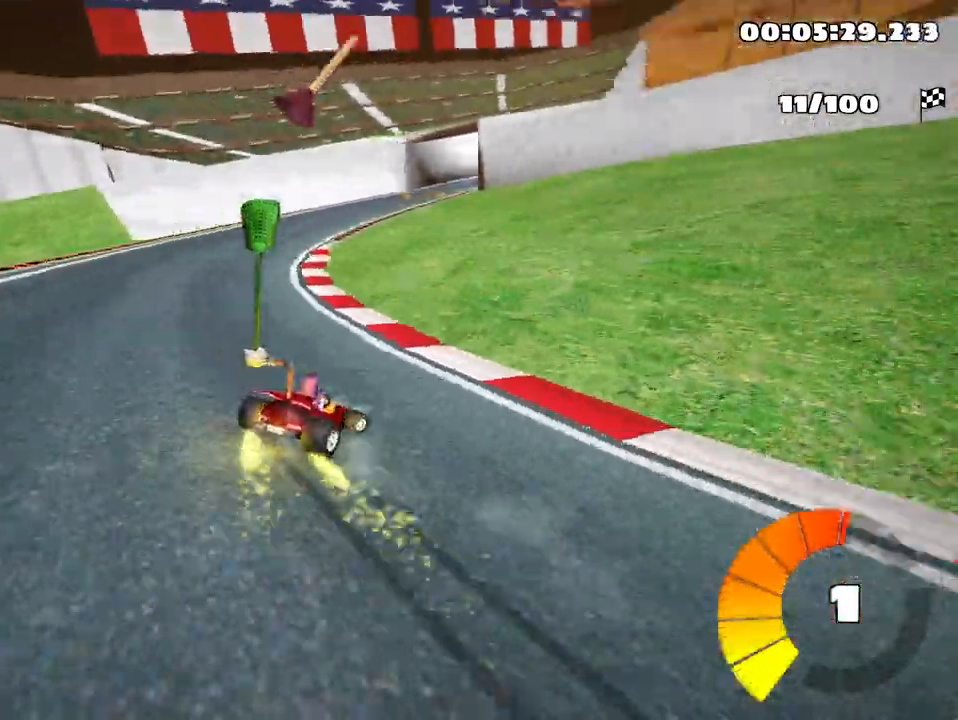
{"keys": ["skid", "up"], "events": []}
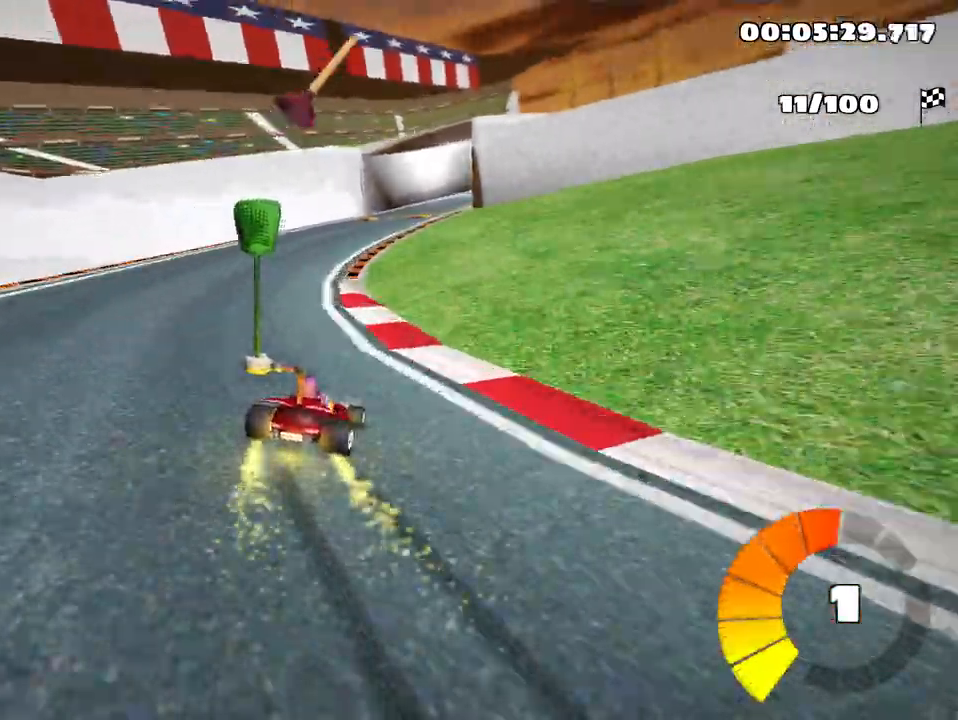
{"keys": ["left", "right", "skid", "up"], "events": [[17, "right", "down"], [500, "left", "down"]]}
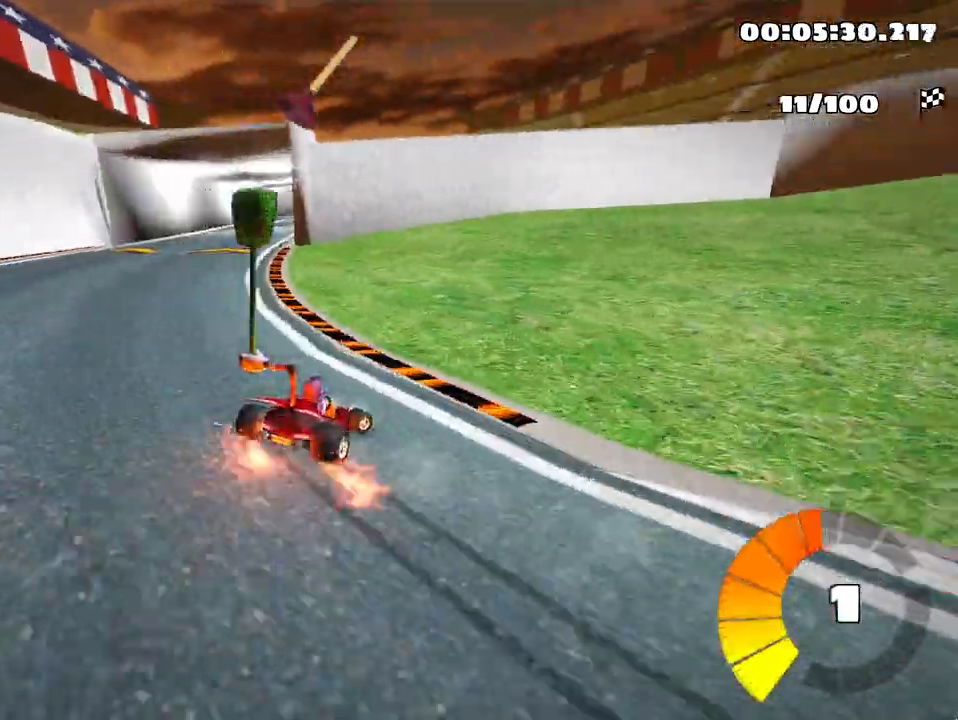
{"keys": ["left", "skid", "up"], "events": [[50, "right", "up"], [83, "fire", "down"], [167, "fire", "up"], [317, "left", "up"], [400, "left", "down"]]}
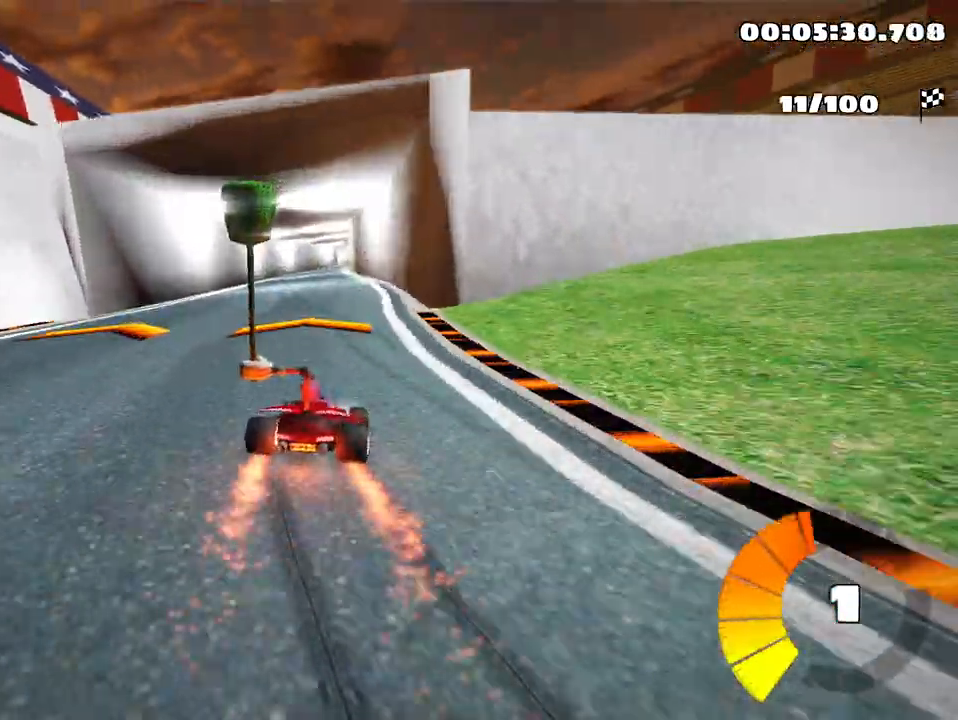
{"keys": ["left", "skid", "up"], "events": []}
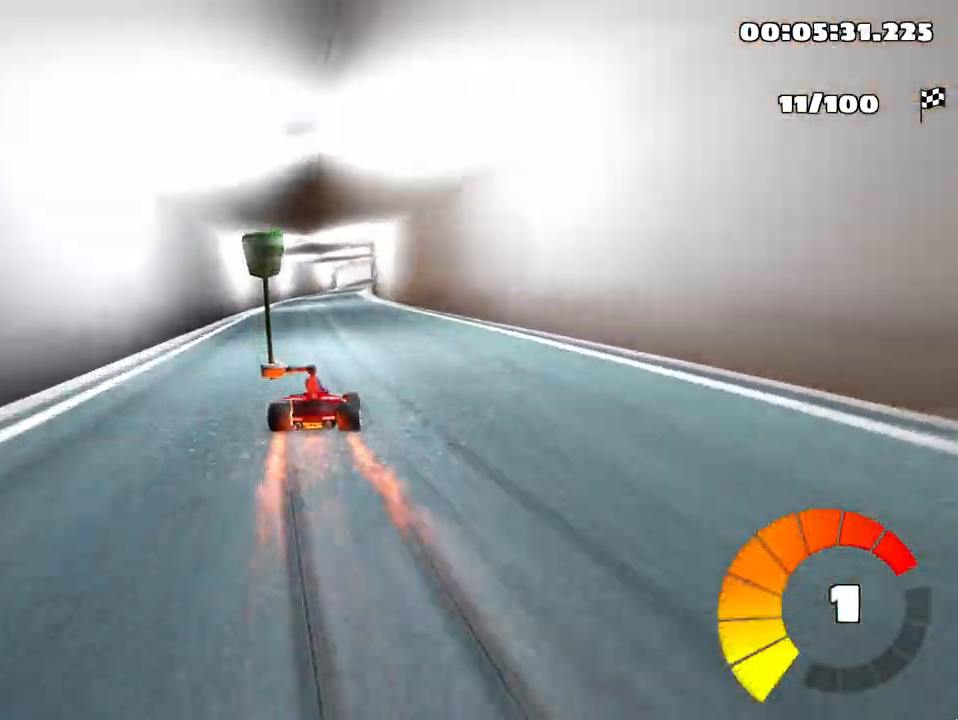
{"keys": ["left", "skid", "up"], "events": []}
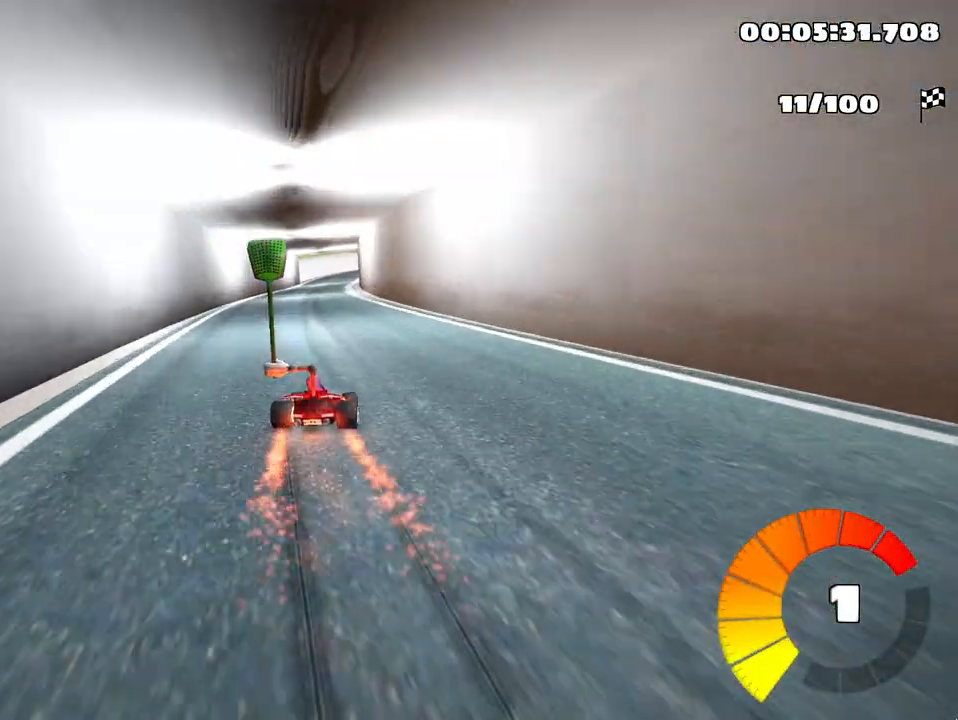
{"keys": ["left", "skid", "up"], "events": []}
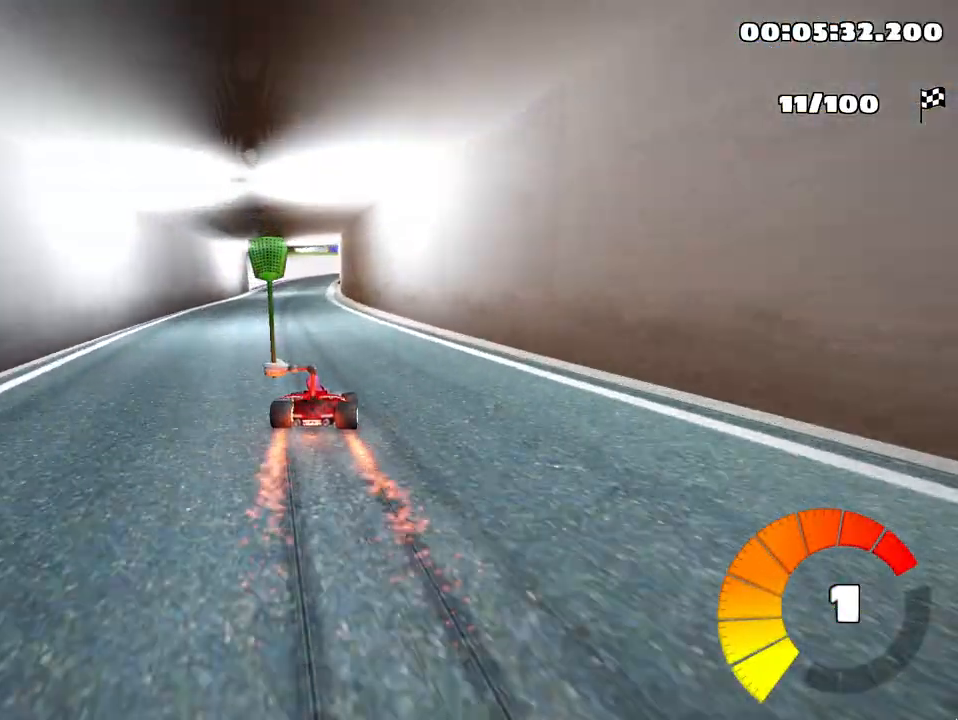
{"keys": ["left", "skid", "up"], "events": []}
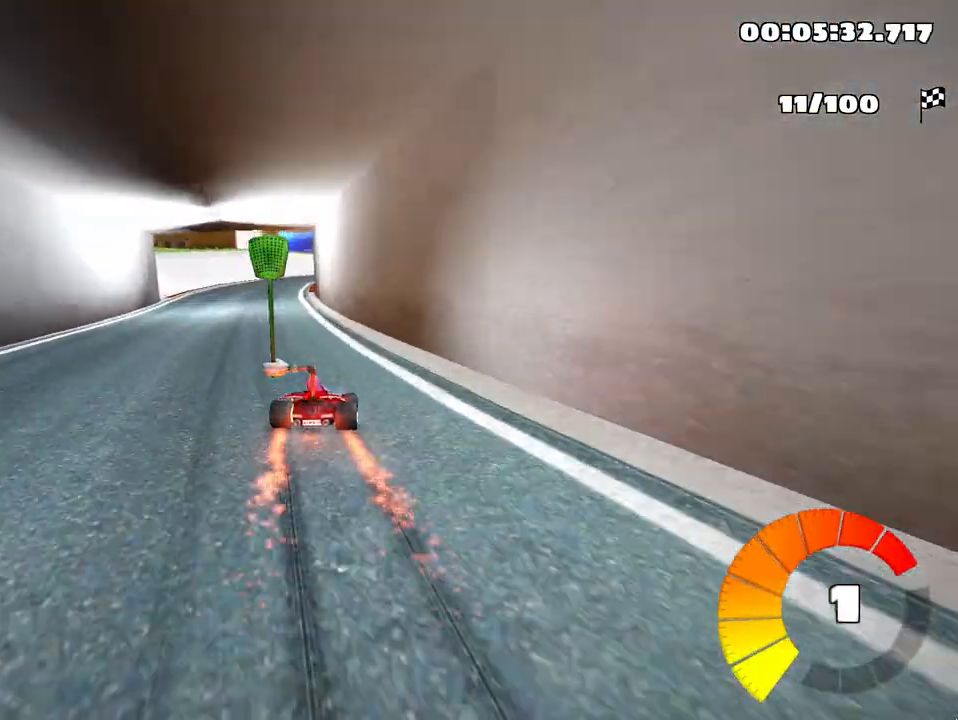
{"keys": ["right", "skid", "up"], "events": [[33, "skid", "up"], [150, "left", "up"], [467, "skid", "down"], [500, "right", "down"]]}